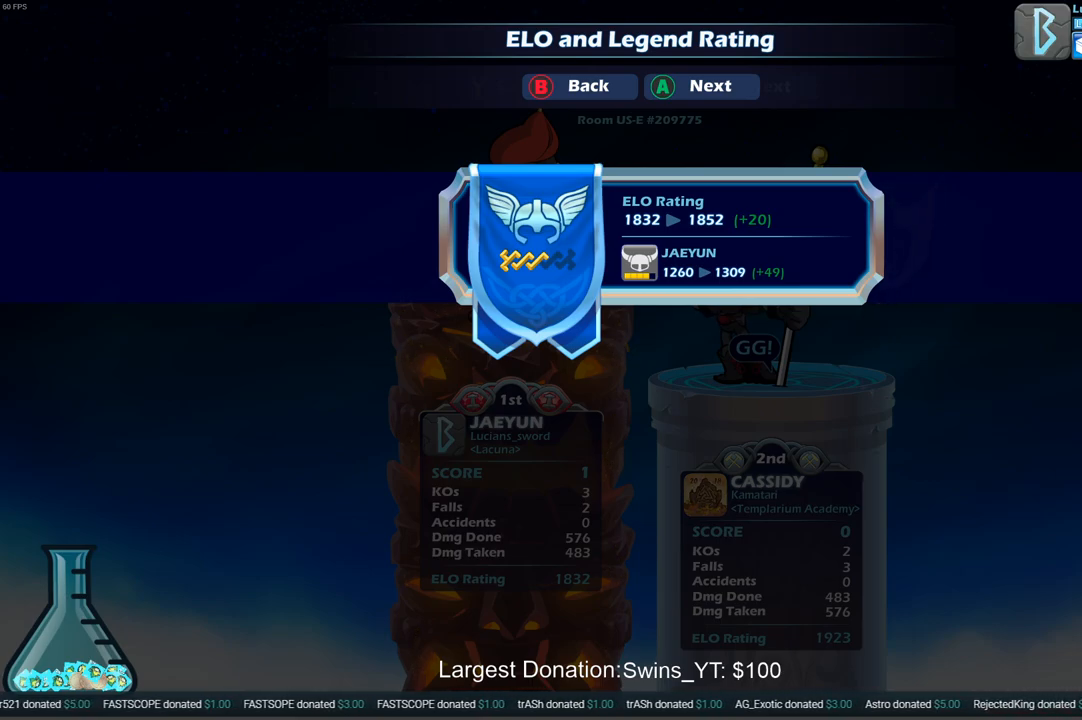
Gameplay with a controller (PlayStation layout); each line is a JSON object with the inputs held at the frame after it. "events" lists button and stick changes between this image and that frame as [ms after this image, input, new state], when the widget could be followed in between. Not read: L3 R3.
{"buttons": [], "left_stick": "center", "right_stick": "center", "events": [[67, "CROSS", "down"], [183, "CROSS", "up"]]}
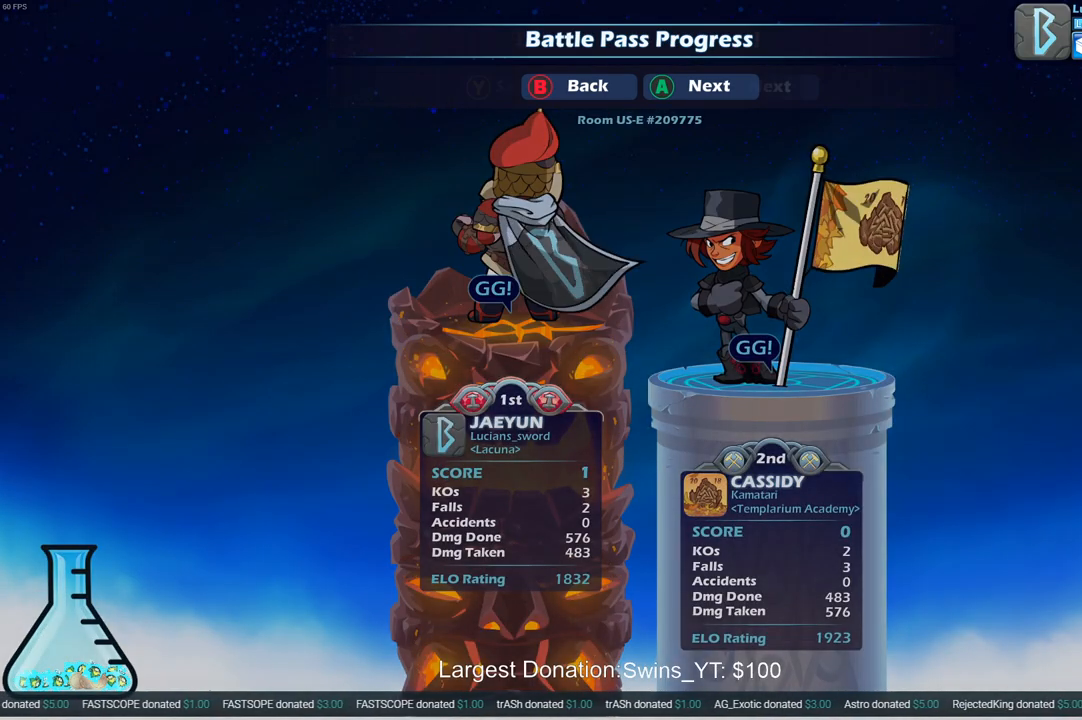
{"buttons": [], "left_stick": "center", "right_stick": "center", "events": []}
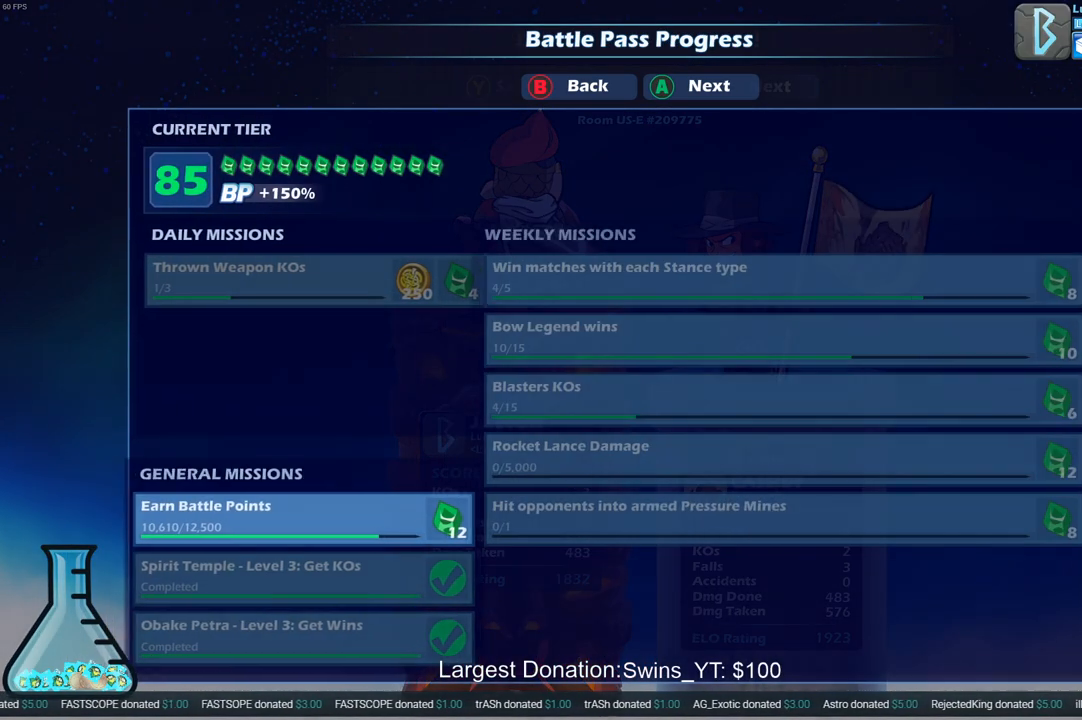
{"buttons": [], "left_stick": "center", "right_stick": "center", "events": []}
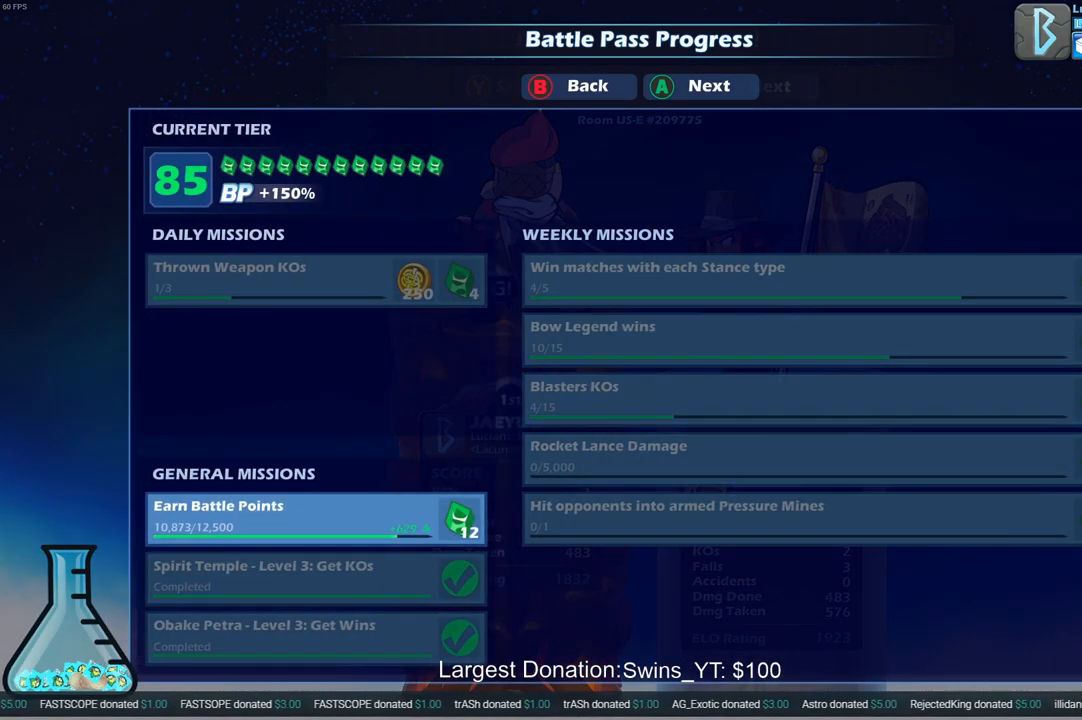
{"buttons": [], "left_stick": "center", "right_stick": "center", "events": []}
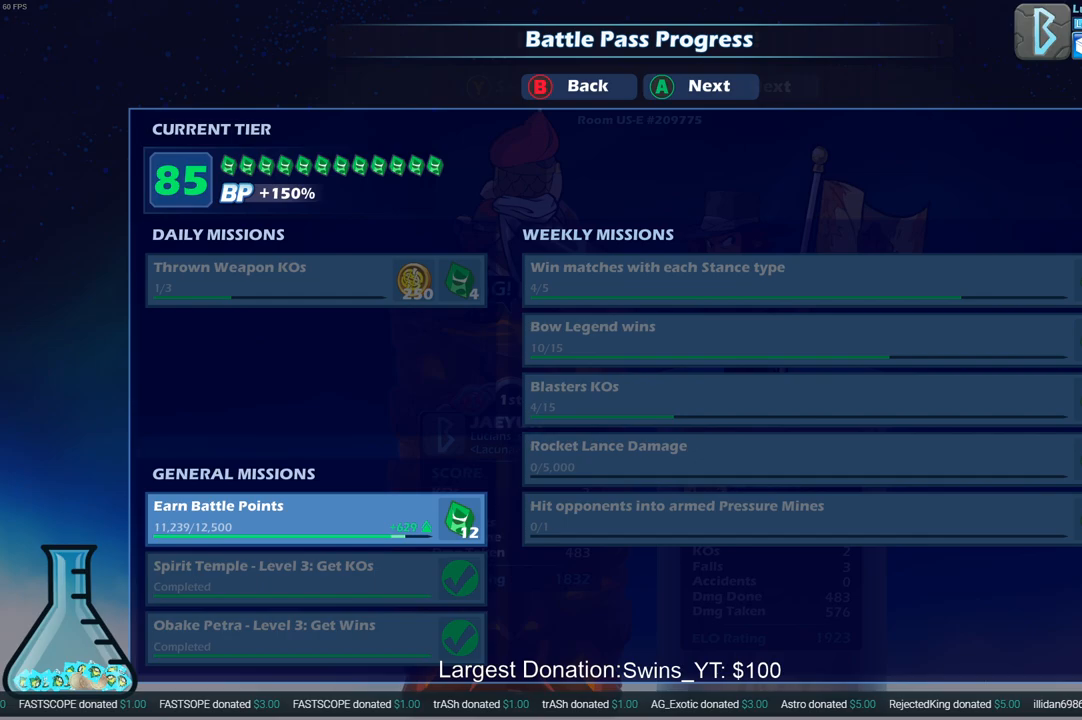
{"buttons": [], "left_stick": "center", "right_stick": "center", "events": []}
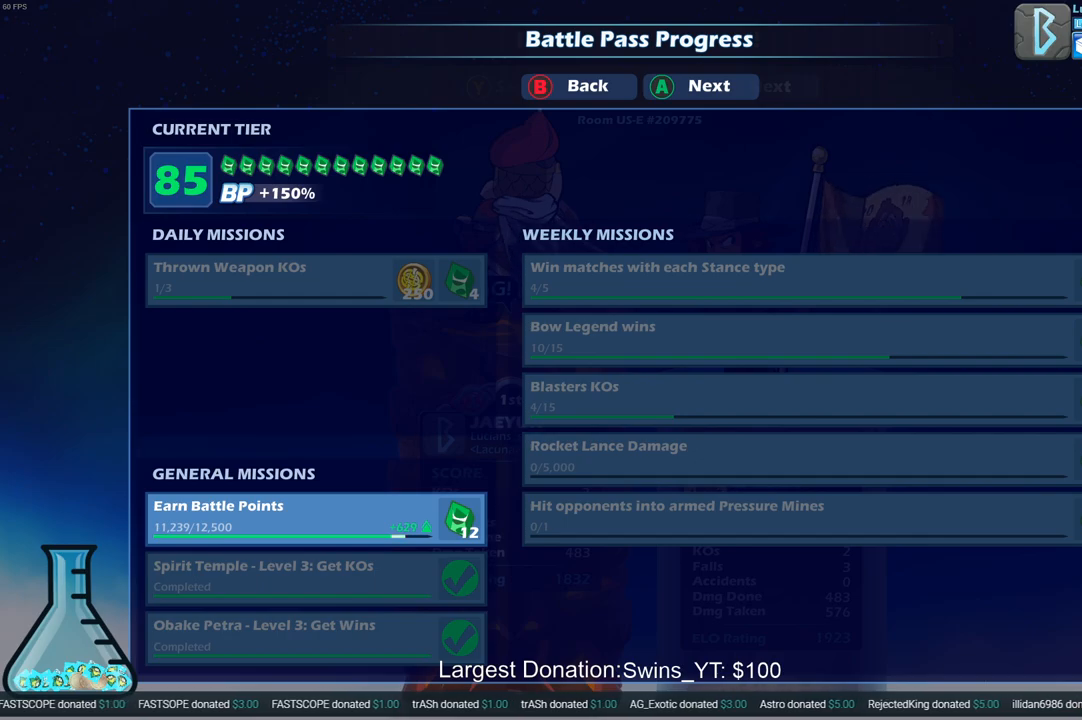
{"buttons": [], "left_stick": "center", "right_stick": "center", "events": [[183, "CROSS", "down"], [317, "CROSS", "up"]]}
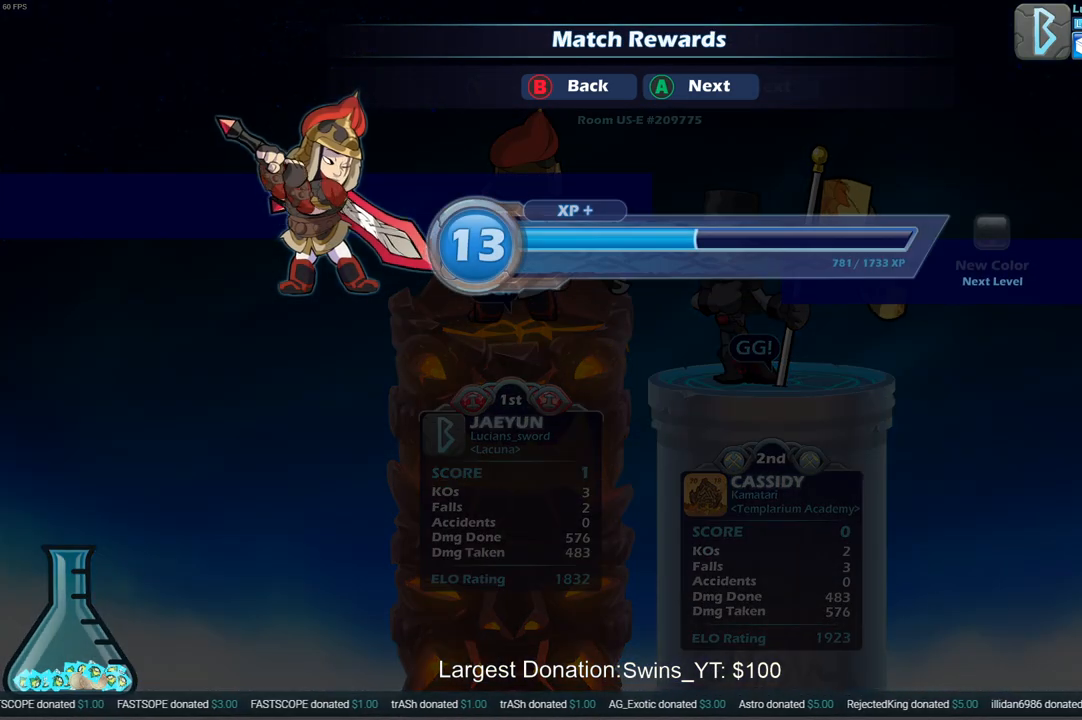
{"buttons": [], "left_stick": "center", "right_stick": "center", "events": [[83, "CROSS", "down"], [233, "CROSS", "up"]]}
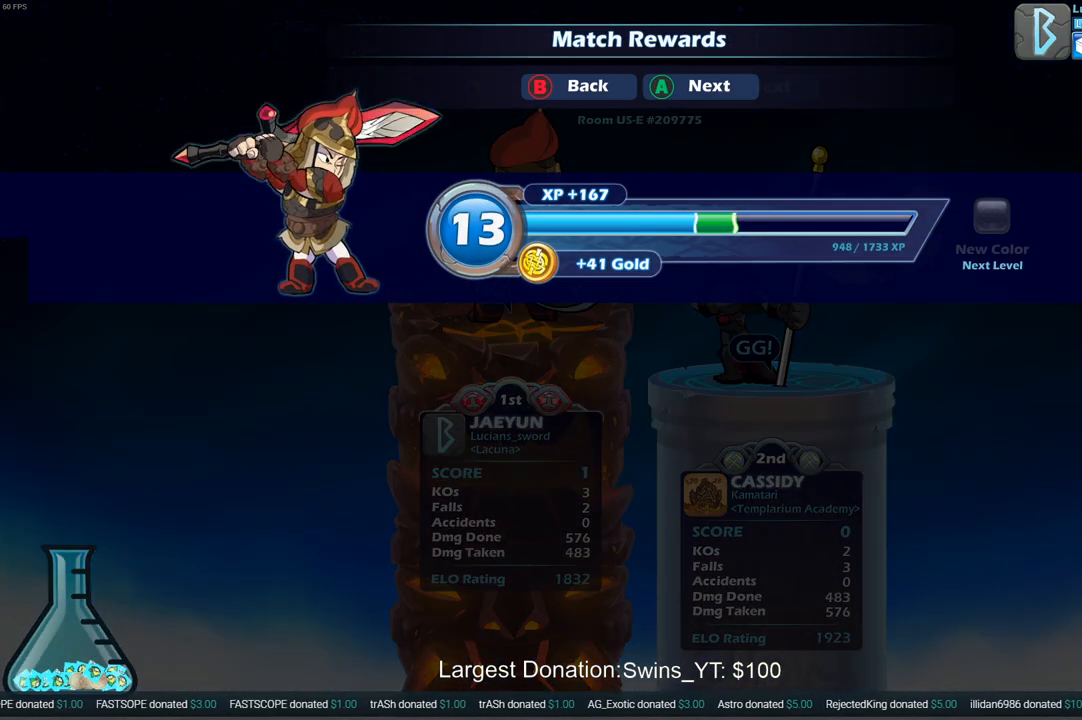
{"buttons": [], "left_stick": "center", "right_stick": "center", "events": [[17, "CROSS", "down"], [150, "CROSS", "up"]]}
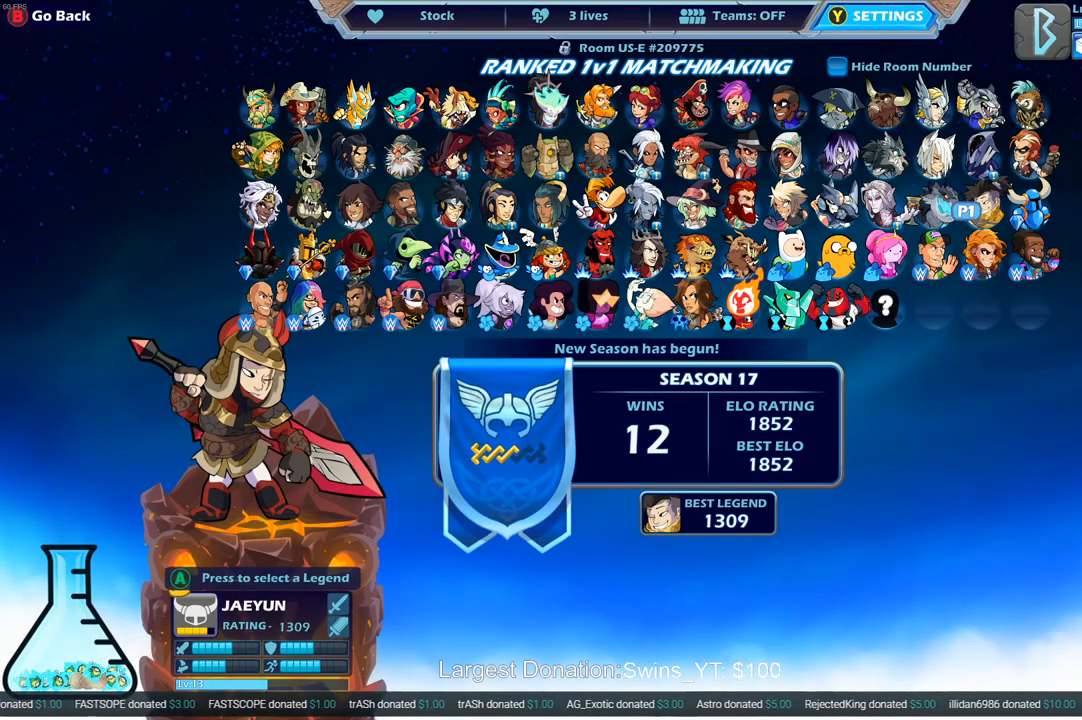
{"buttons": [], "left_stick": "center", "right_stick": "center", "events": []}
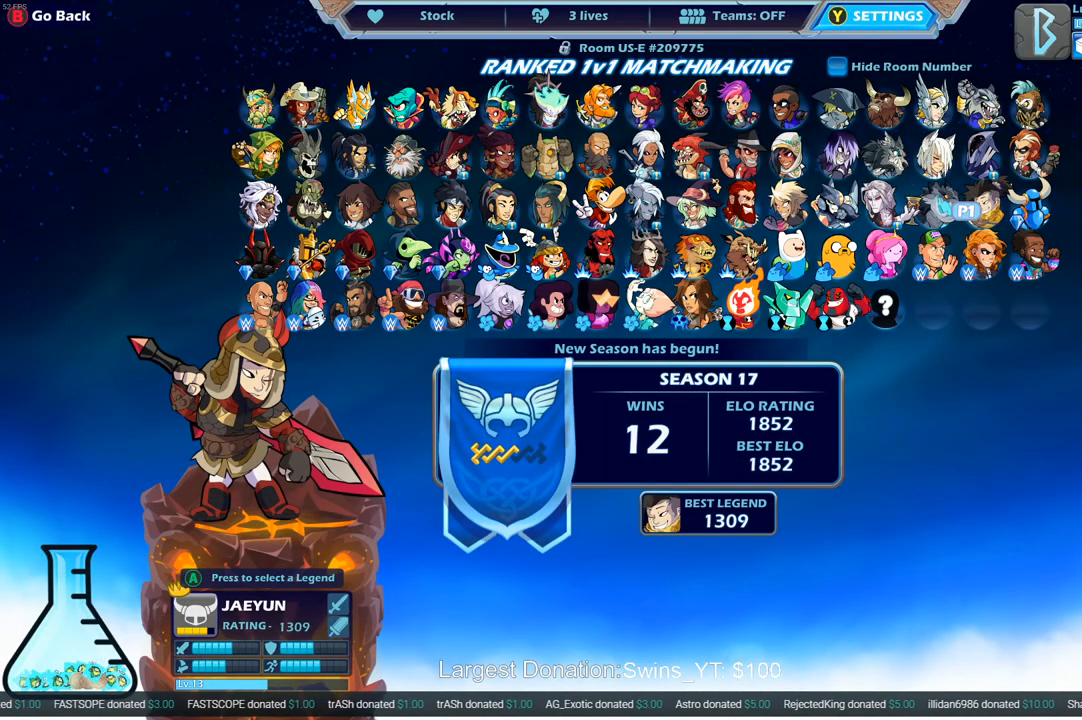
{"buttons": [], "left_stick": "center", "right_stick": "center", "events": []}
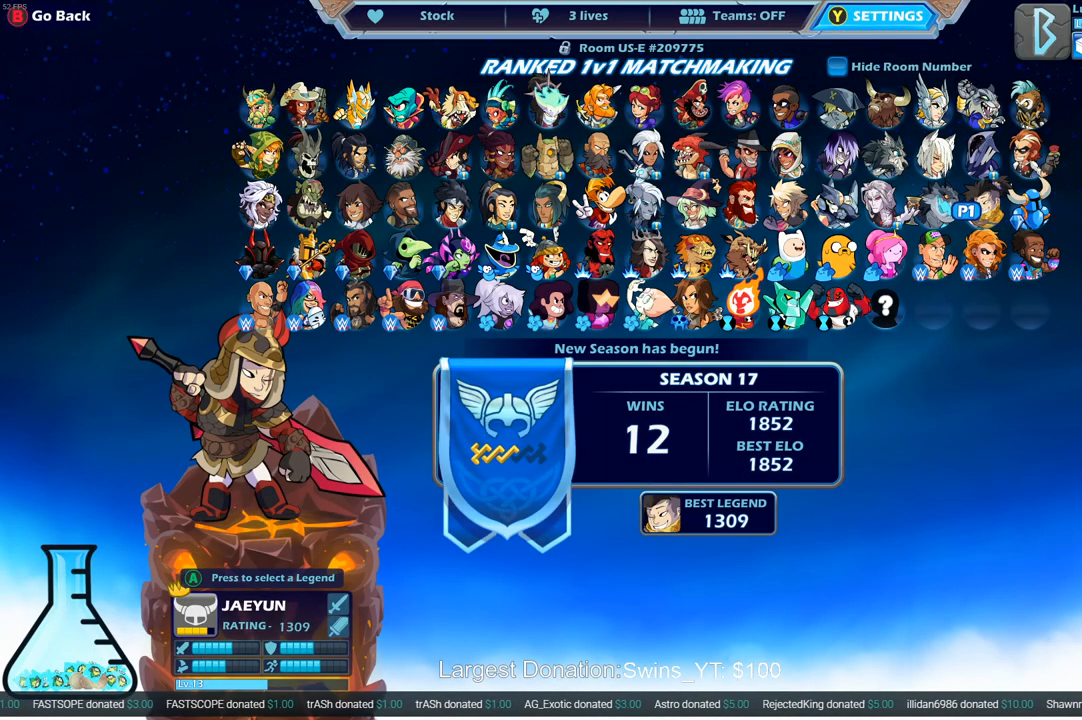
{"buttons": [], "left_stick": "center", "right_stick": "center", "events": []}
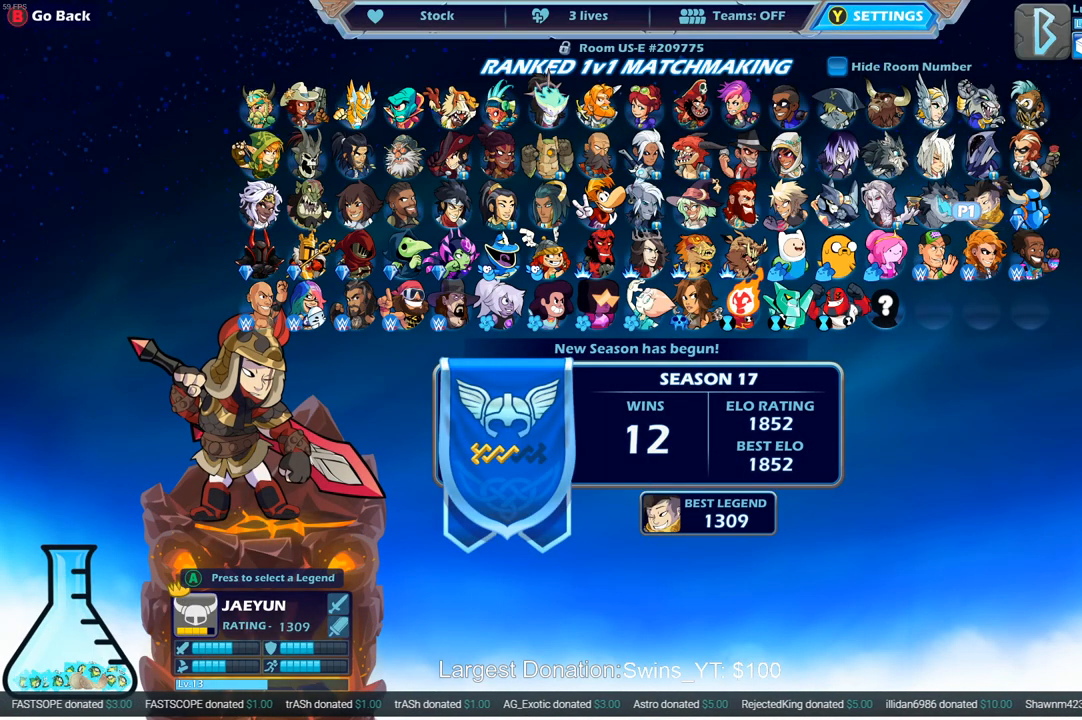
{"buttons": [], "left_stick": "center", "right_stick": "center", "events": [[167, "CROSS", "down"], [250, "CROSS", "up"]]}
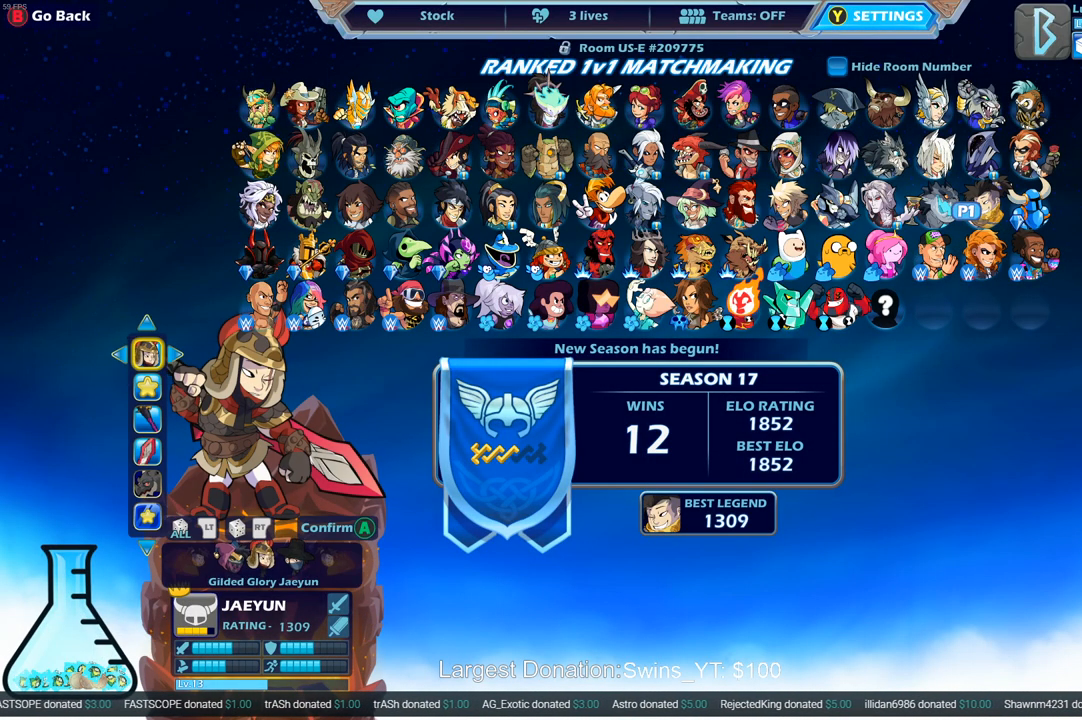
{"buttons": [], "left_stick": "center", "right_stick": "center", "events": []}
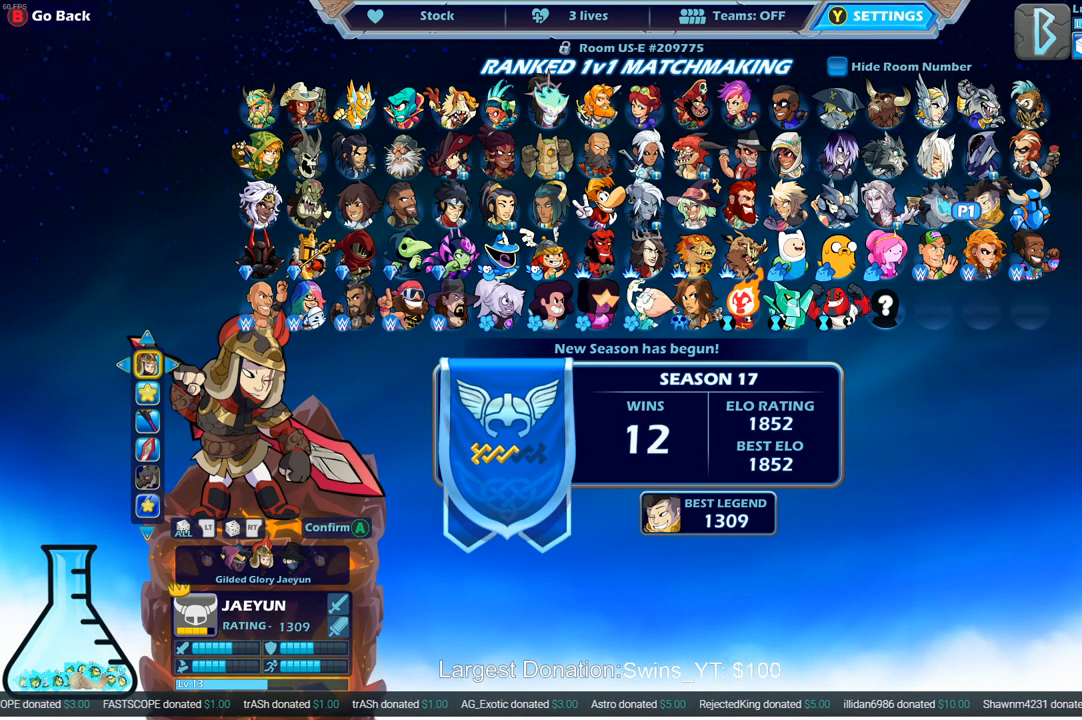
{"buttons": [], "left_stick": "center", "right_stick": "center", "events": []}
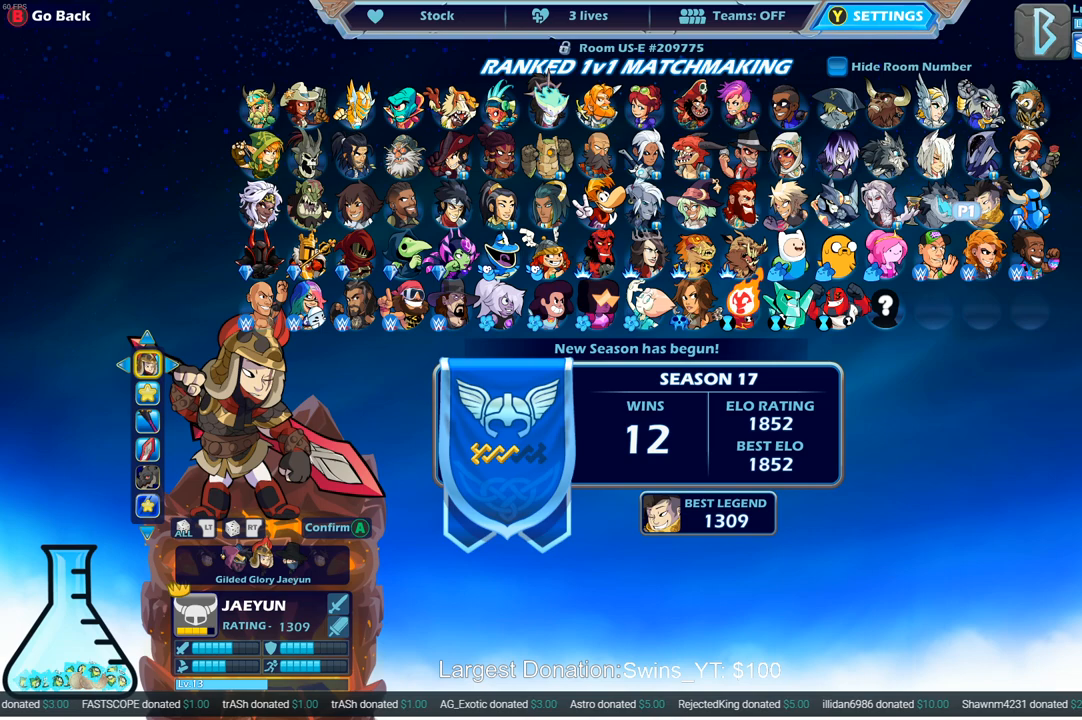
{"buttons": [], "left_stick": "center", "right_stick": "center", "events": []}
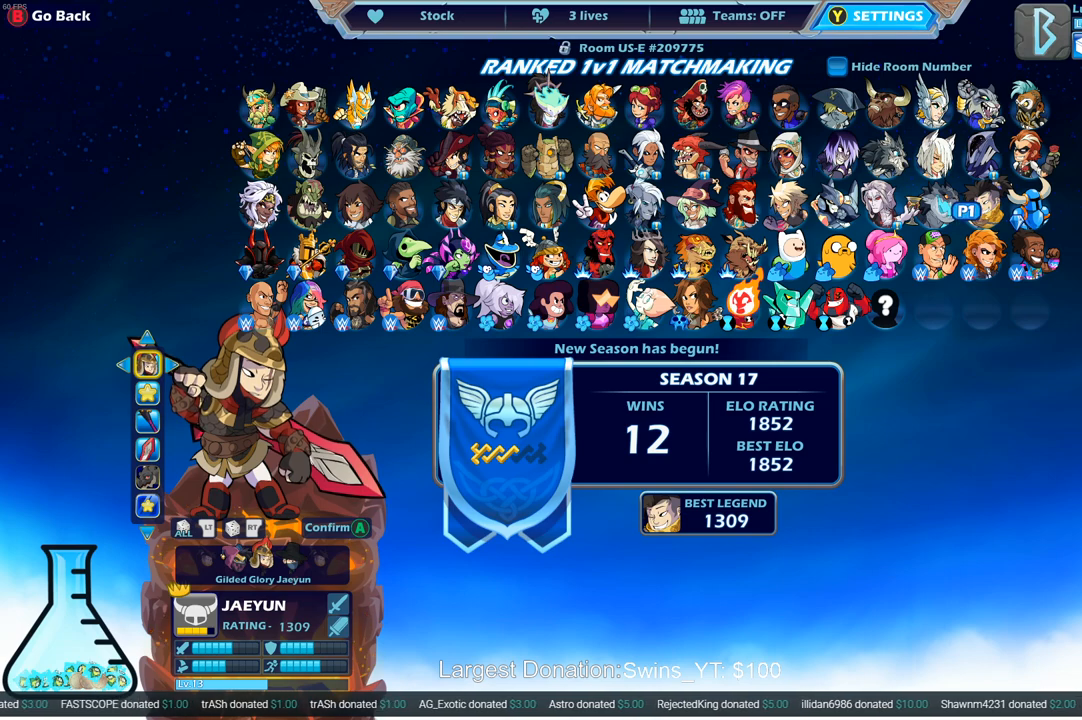
{"buttons": [], "left_stick": "center", "right_stick": "center", "events": []}
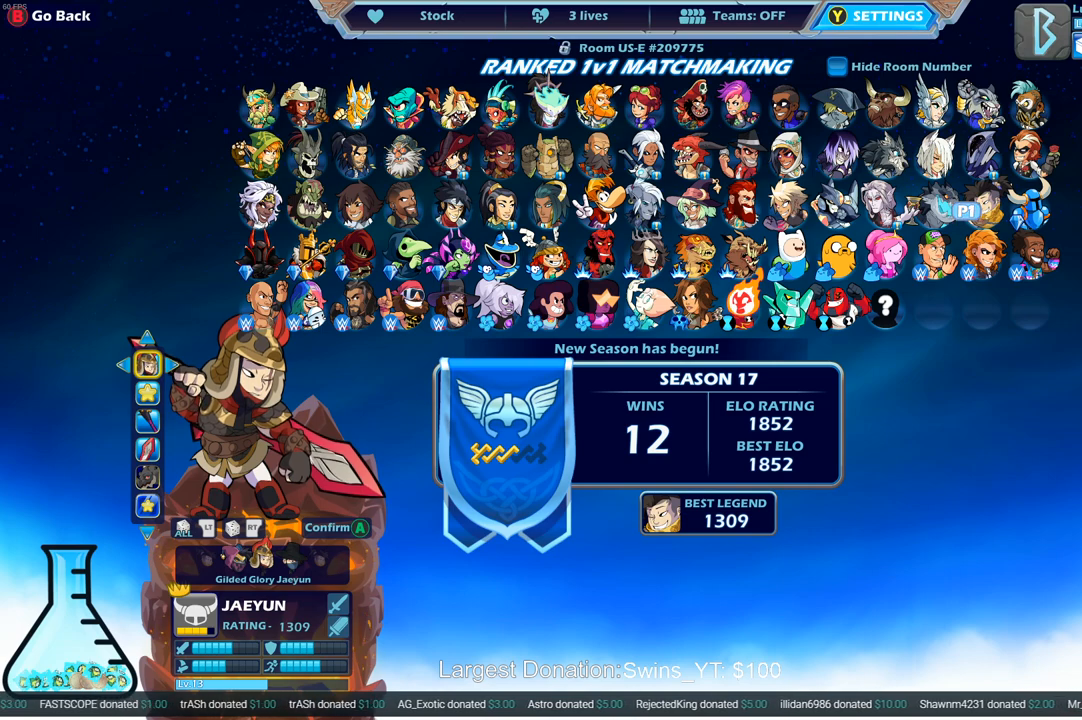
{"buttons": [], "left_stick": "center", "right_stick": "center", "events": [[67, "DPAD_LEFT", "down"], [183, "DPAD_LEFT", "up"]]}
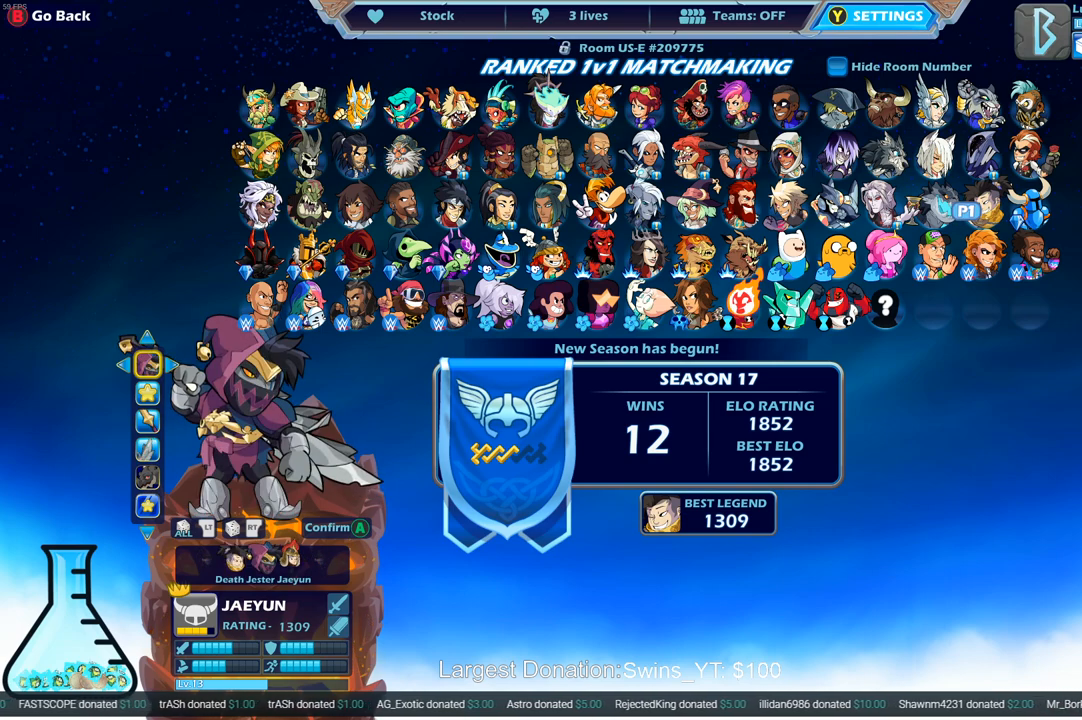
{"buttons": [], "left_stick": "center", "right_stick": "center", "events": []}
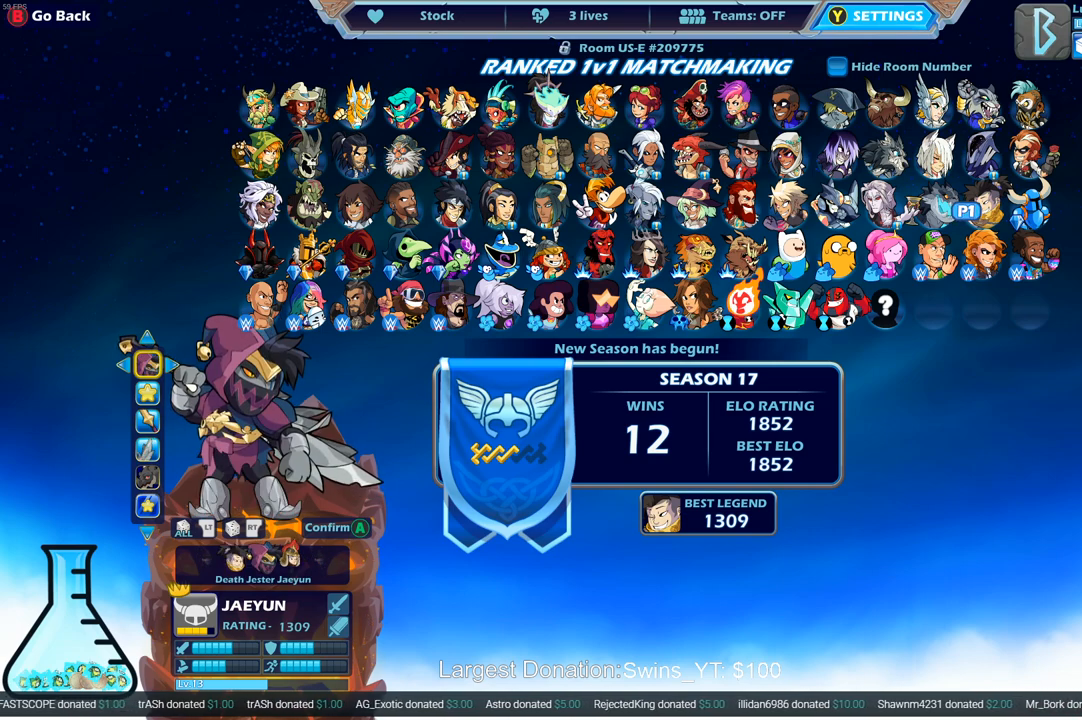
{"buttons": [], "left_stick": "center", "right_stick": "center", "events": [[67, "DPAD_LEFT", "down"], [150, "DPAD_LEFT", "up"]]}
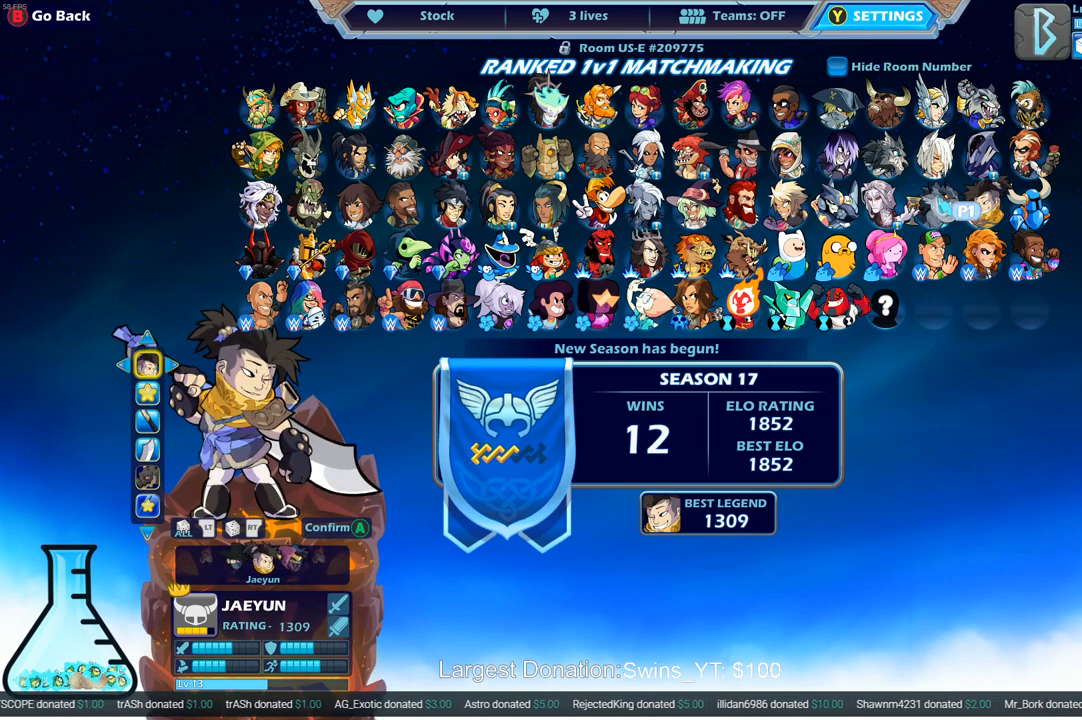
{"buttons": [], "left_stick": "center", "right_stick": "center", "events": [[350, "DPAD_LEFT", "down"], [450, "DPAD_LEFT", "up"]]}
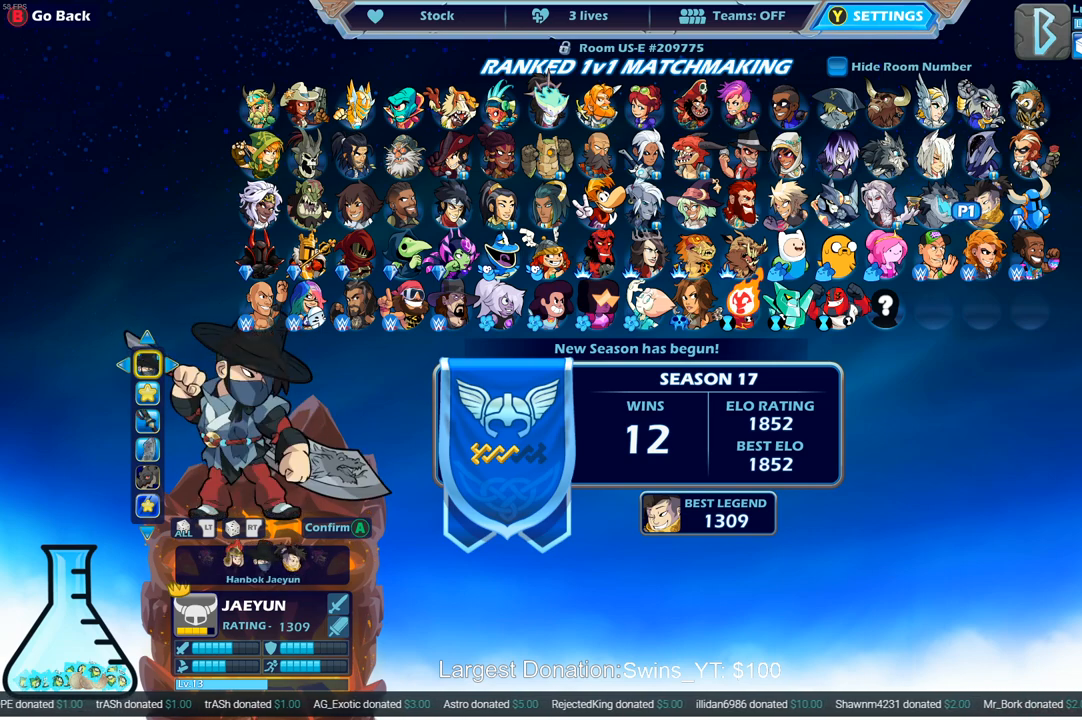
{"buttons": ["DPAD_LEFT"], "left_stick": "center", "right_stick": "center", "events": [[483, "DPAD_LEFT", "down"]]}